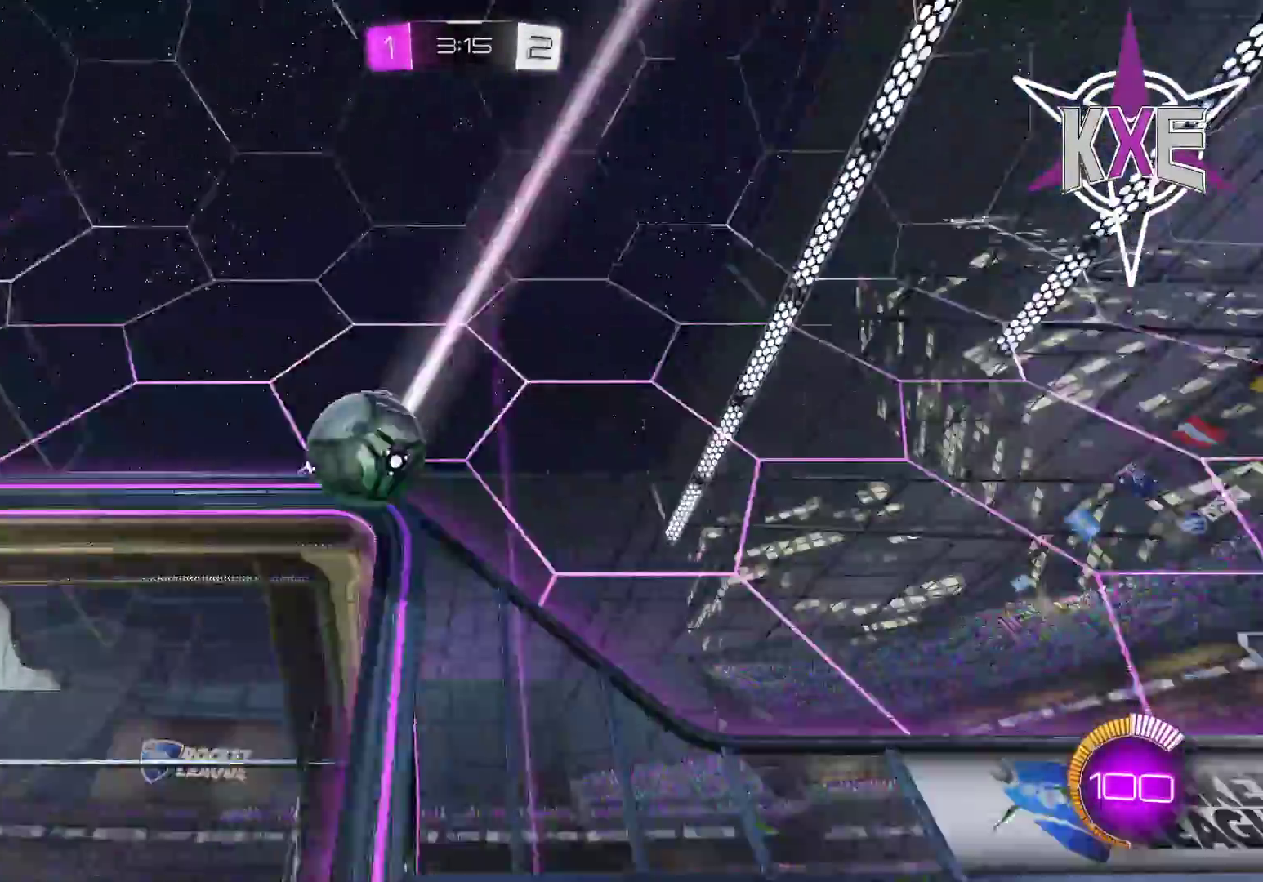
Gameplay with a controller (PlayStation layout); each line is a JSON object with the inputs held at the frame after it. "events" lists button and stick changes between this image and that frame as [ms after this image, input, new state], when the widget could be followed in between.
{"buttons": [], "left_stick": "left", "right_stick": "center", "events": [[33, "left_stick", "left"], [333, "left_stick", "center"], [383, "left_stick", "left"], [400, "R2", "down"], [450, "R2", "up"]]}
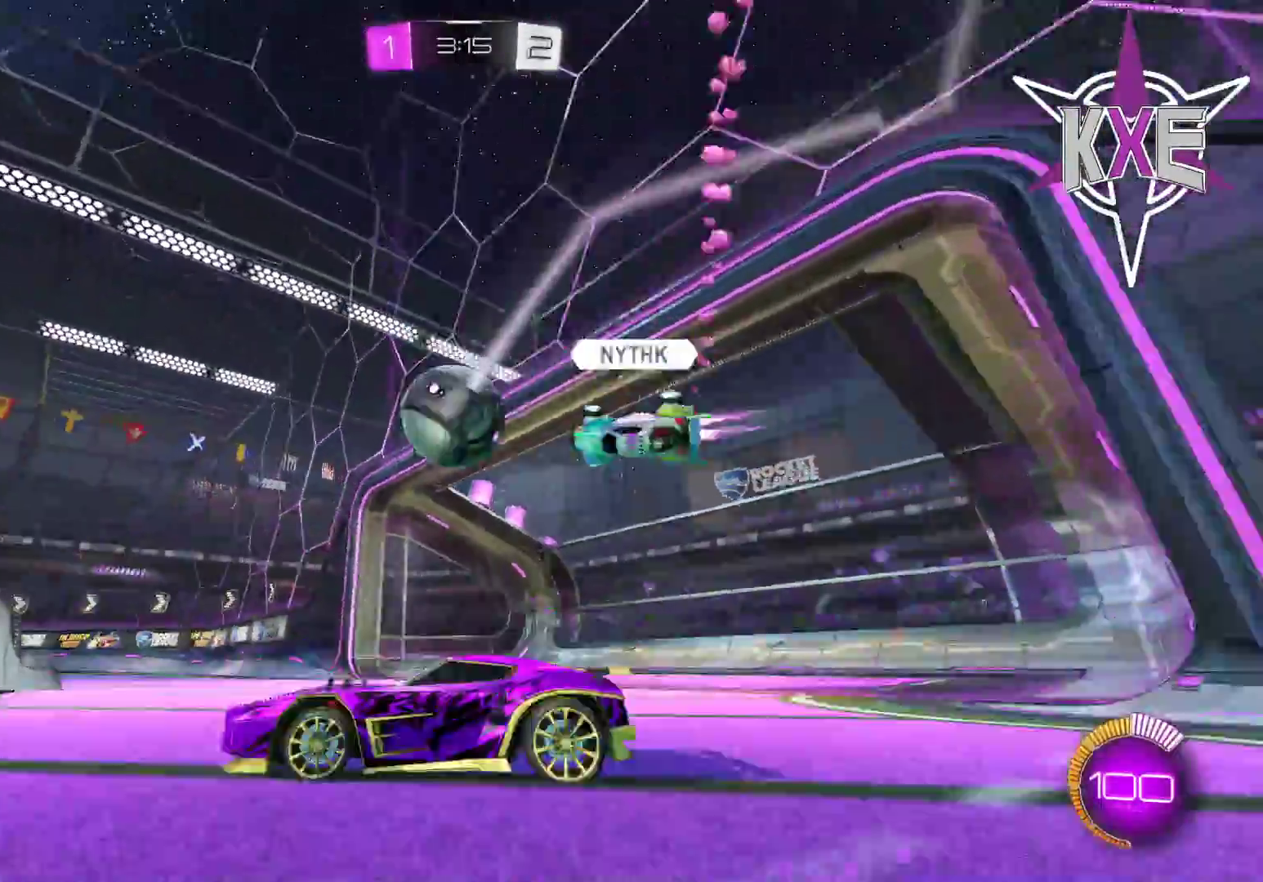
{"buttons": ["R2"], "left_stick": "right", "right_stick": "center"}
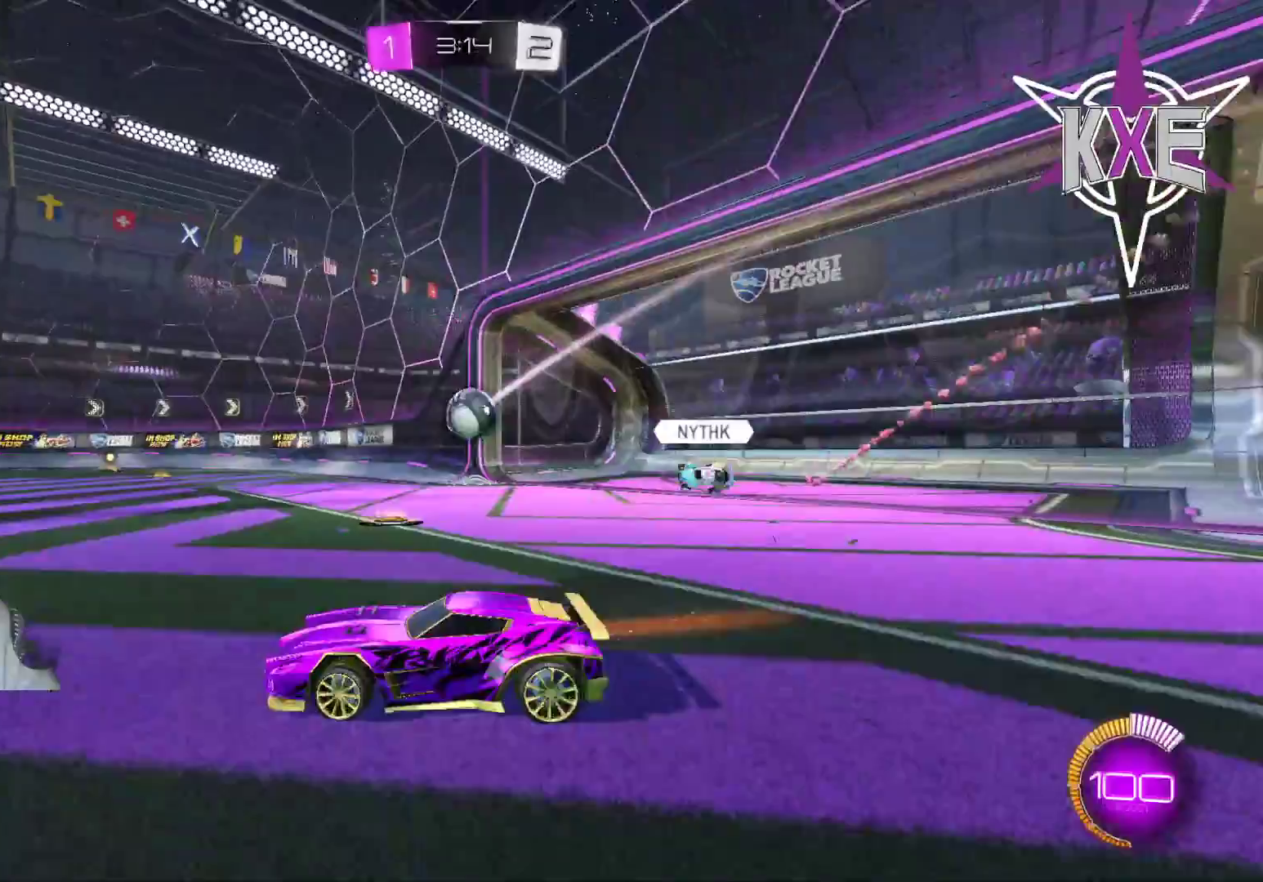
{"buttons": ["L2", "L3"], "left_stick": "right", "right_stick": "center", "events": [[150, "left_stick", "center"], [317, "left_stick", "right"], [400, "L3", "down"], [400, "R2", "up"], [483, "L2", "down"]]}
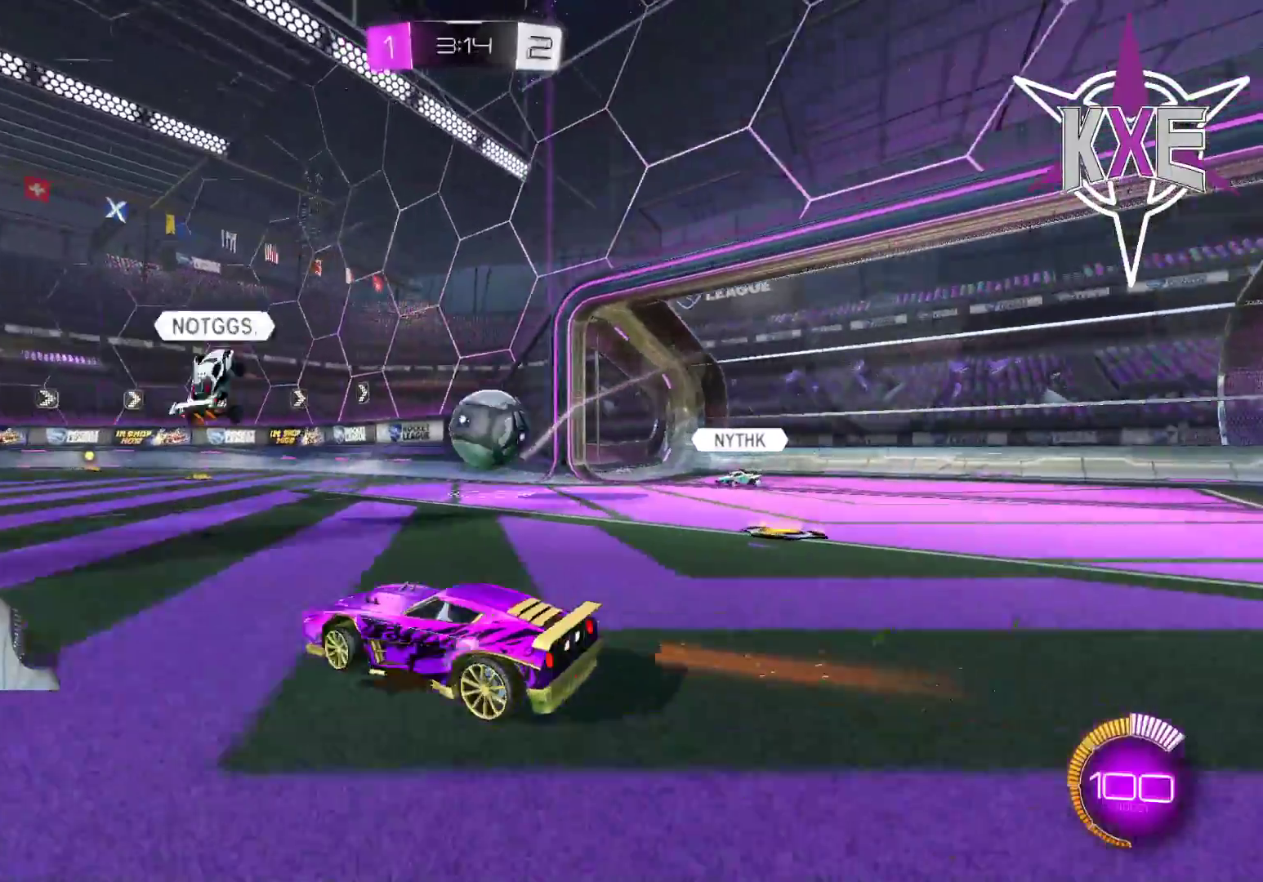
{"buttons": [], "left_stick": "center", "right_stick": "center", "events": [[183, "L2", "up"], [183, "L3", "up"], [300, "left_stick", "center"]]}
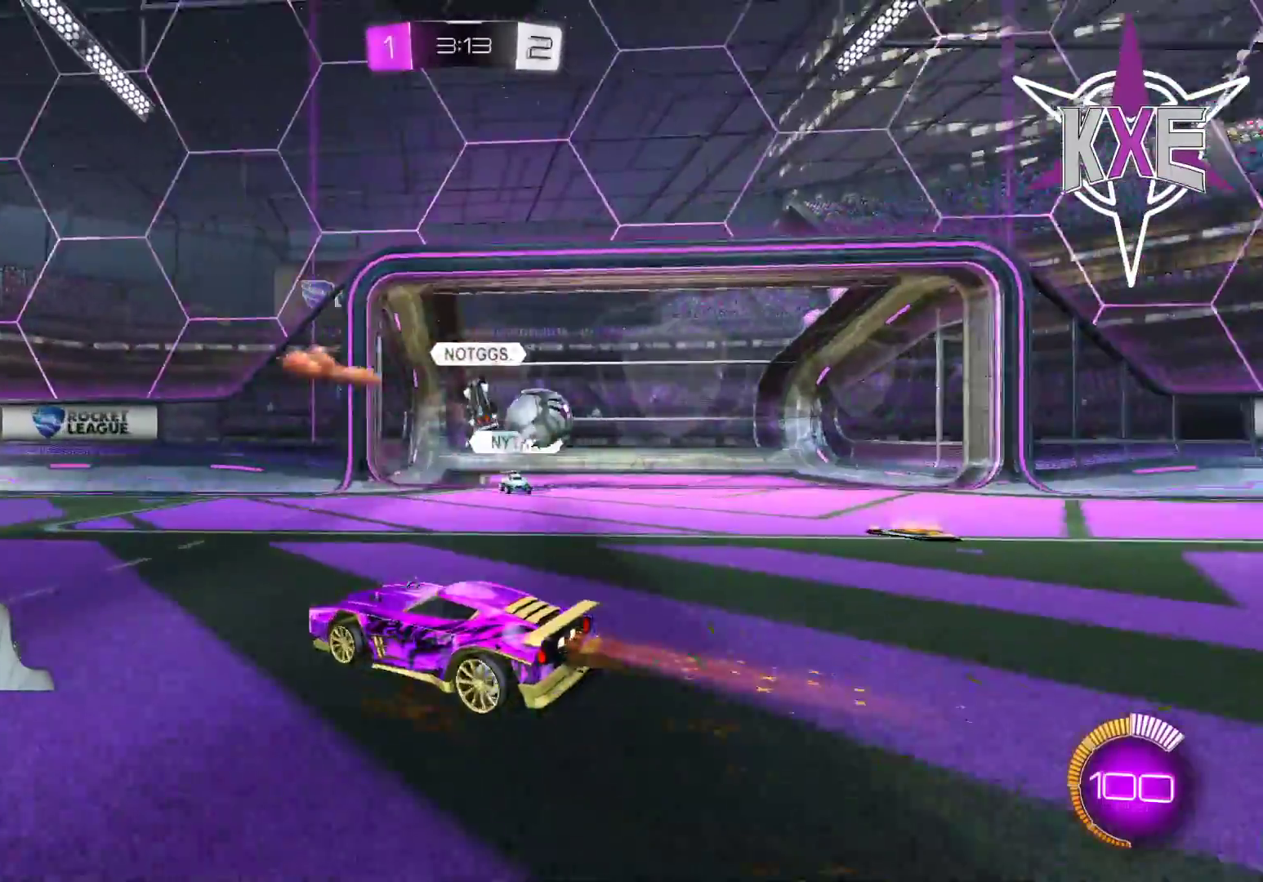
{"buttons": [], "left_stick": "center", "right_stick": "center", "events": []}
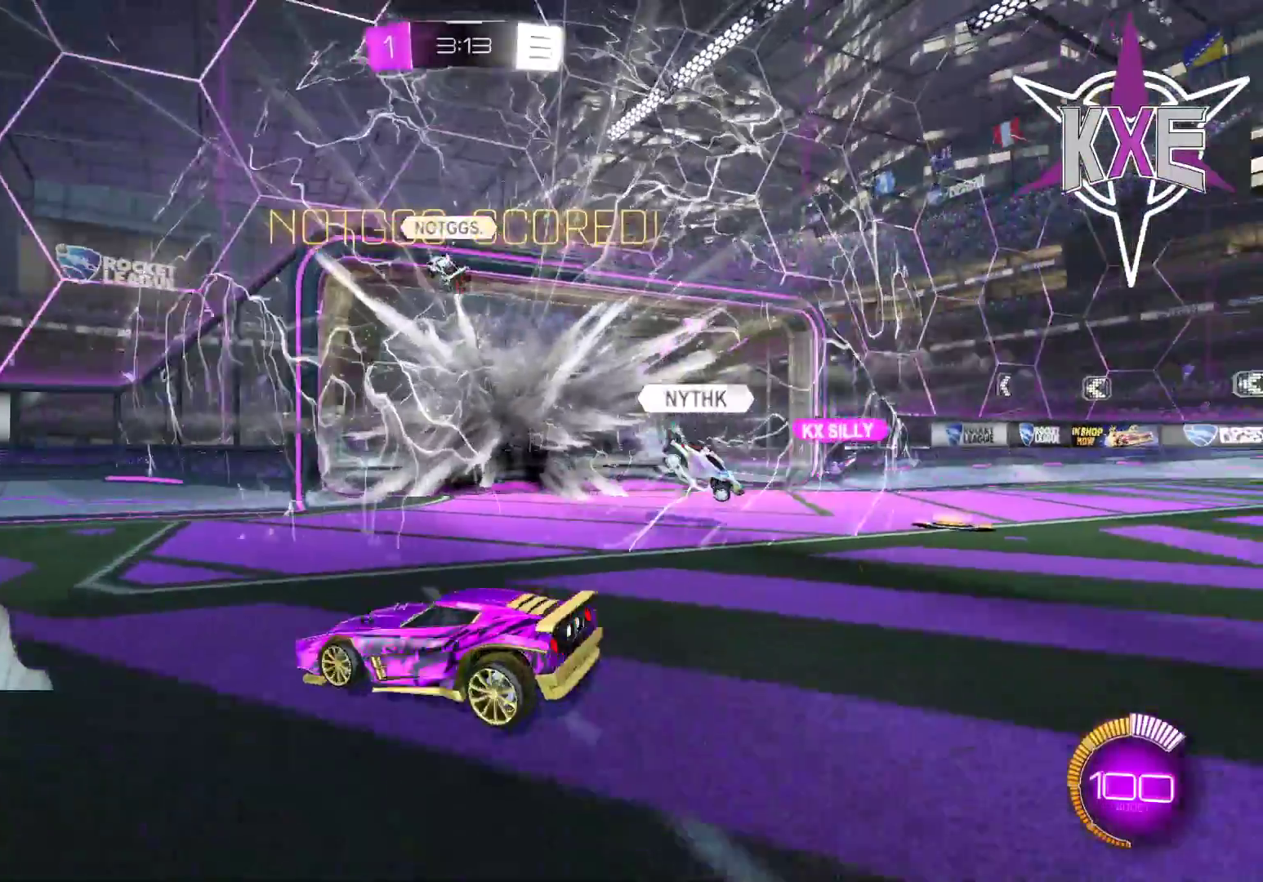
{"buttons": [], "left_stick": "center", "right_stick": "center", "events": []}
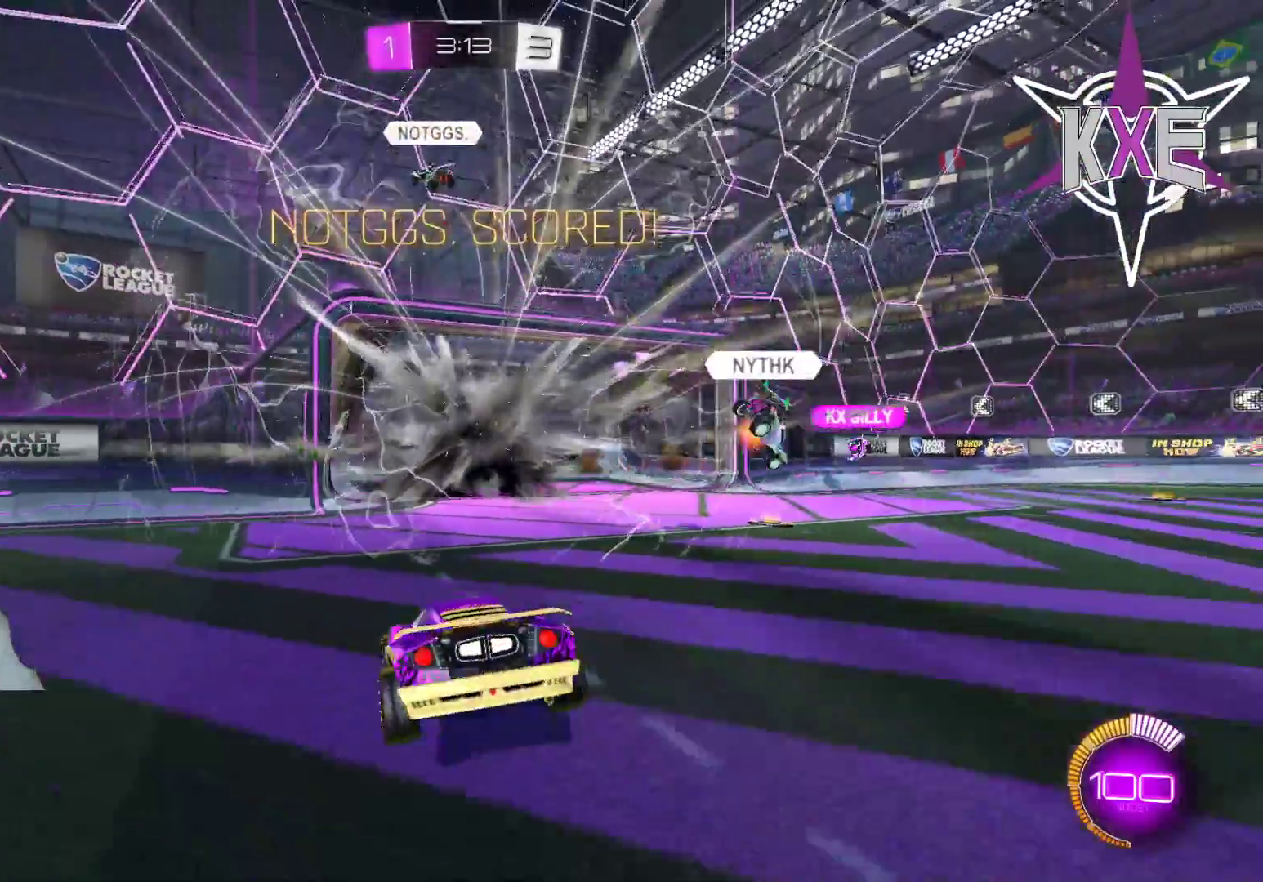
{"buttons": [], "left_stick": "center", "right_stick": "center", "events": []}
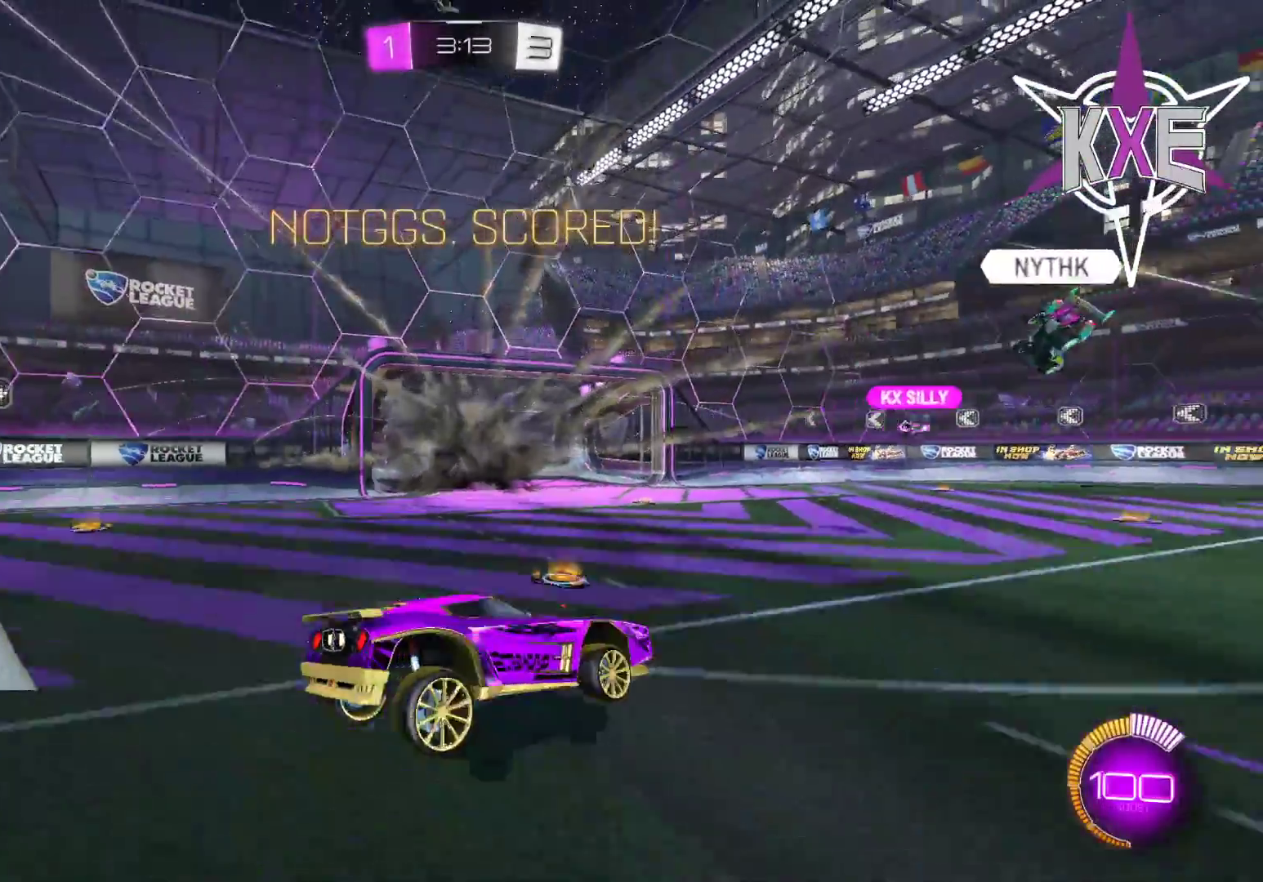
{"buttons": [], "left_stick": "center", "right_stick": "center", "events": []}
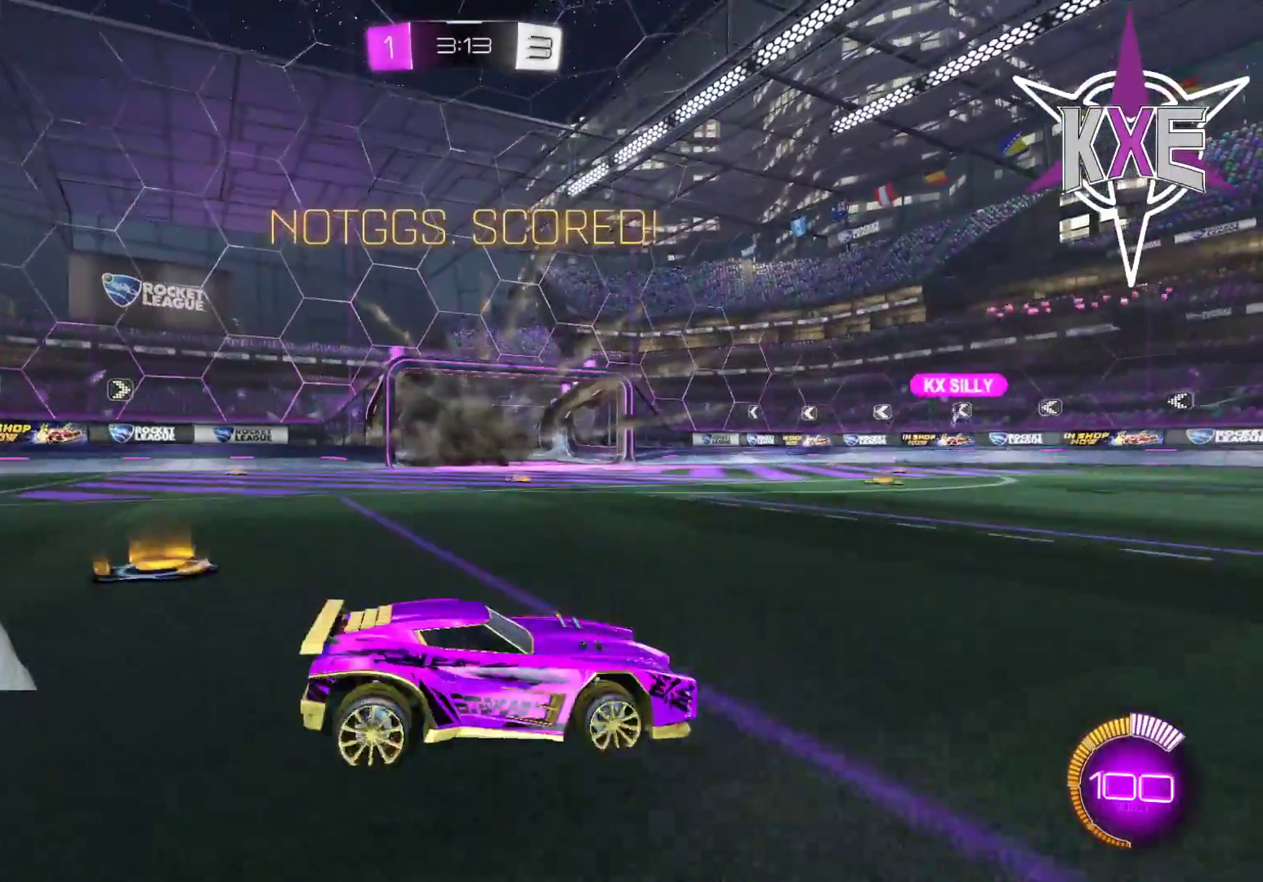
{"buttons": [], "left_stick": "center", "right_stick": "center", "events": []}
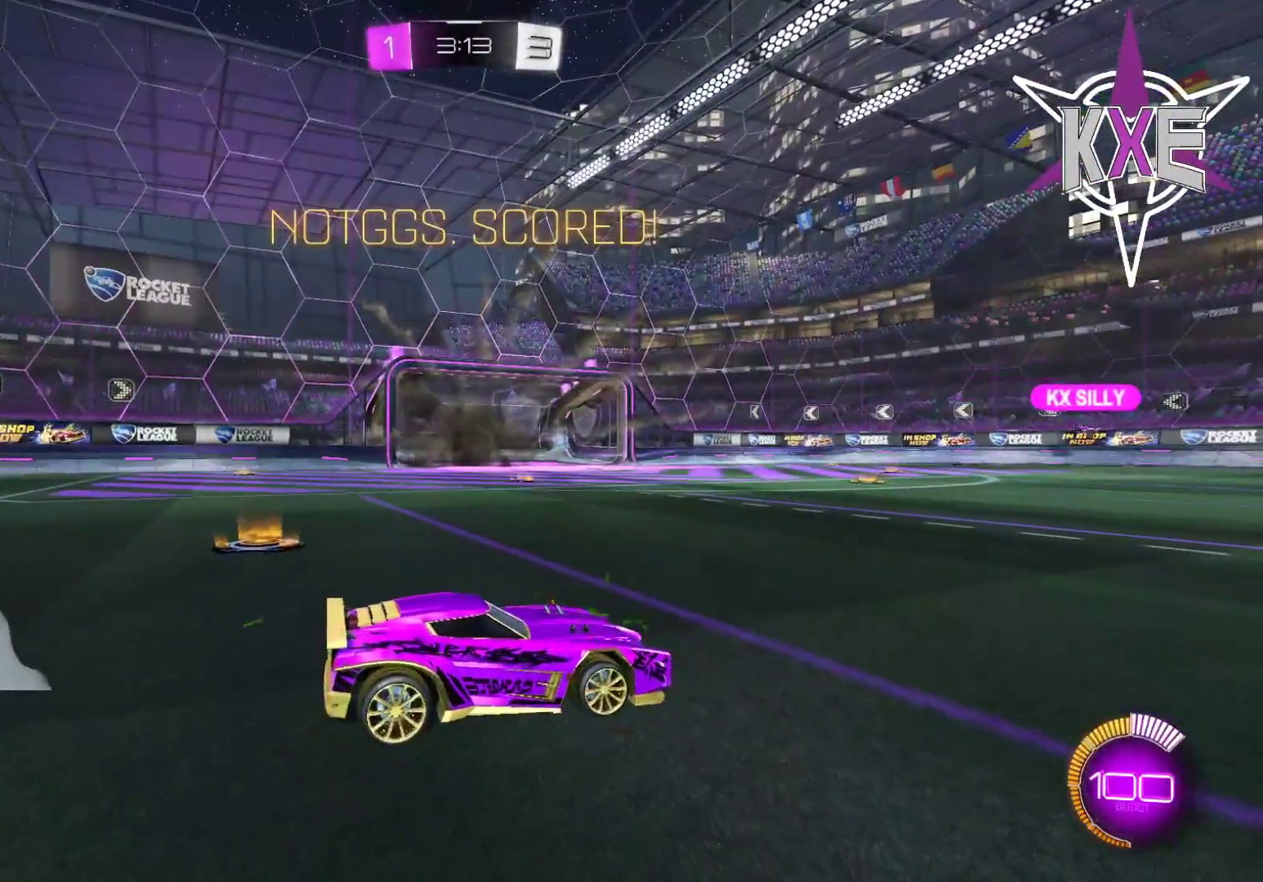
{"buttons": [], "left_stick": "center", "right_stick": "center", "events": []}
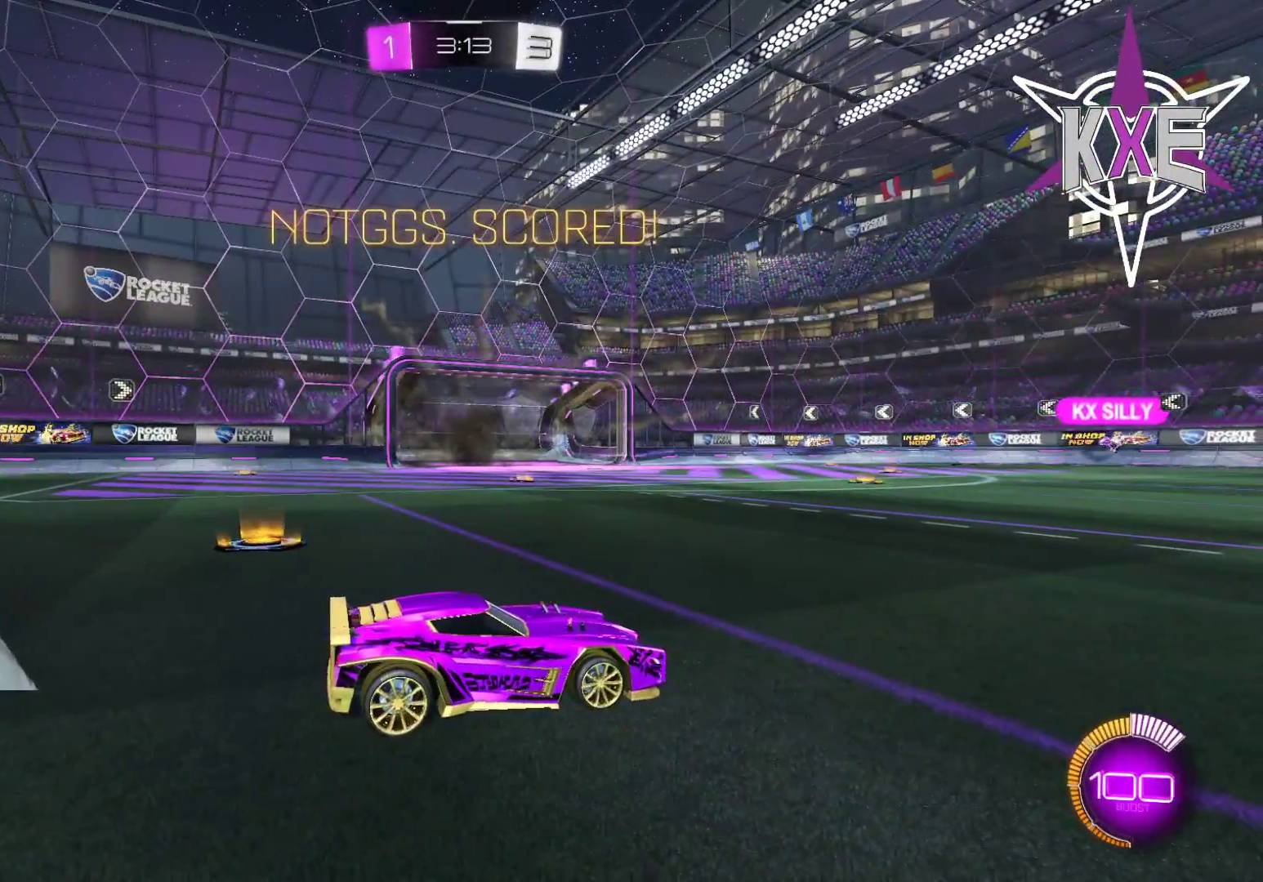
{"buttons": [], "left_stick": "center", "right_stick": "center", "events": []}
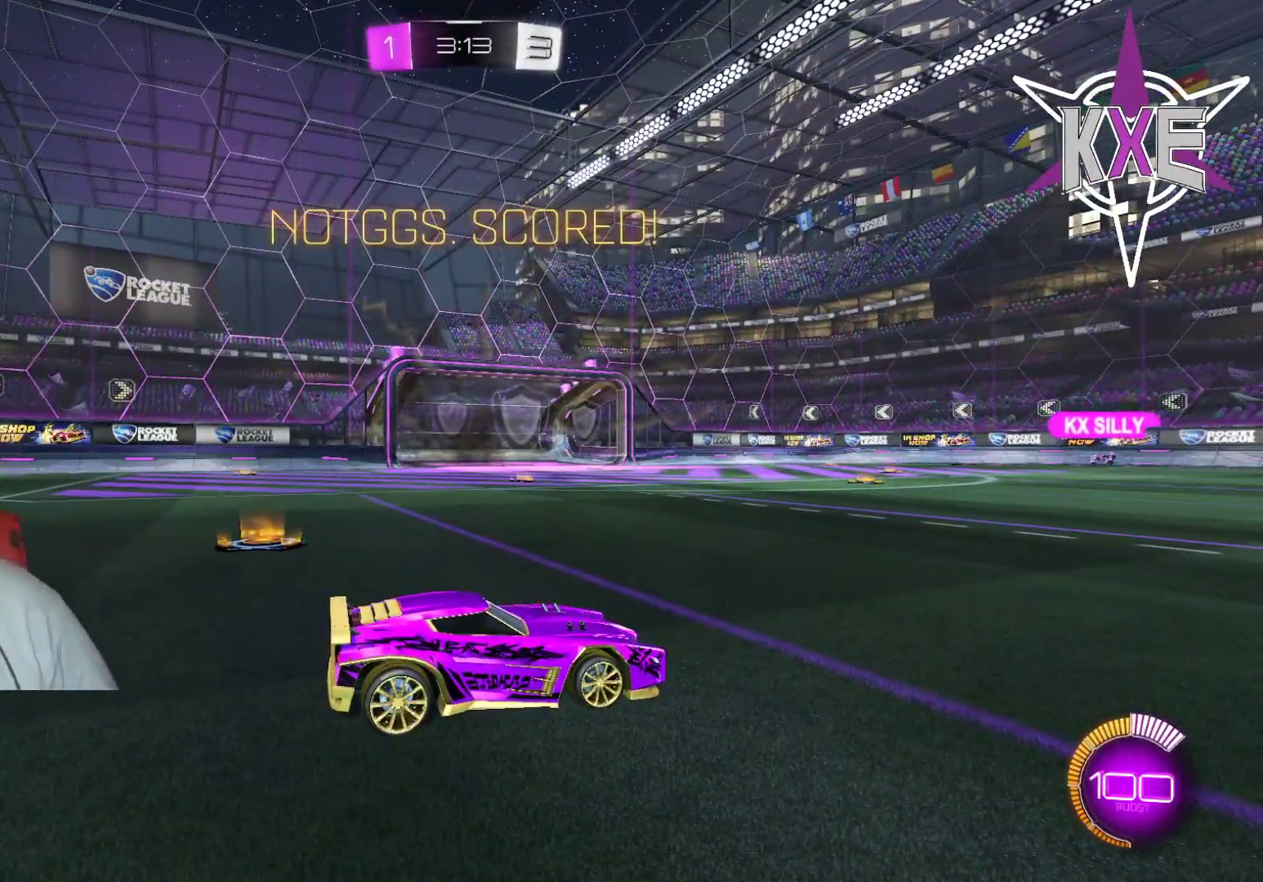
{"buttons": [], "left_stick": "center", "right_stick": "center", "events": []}
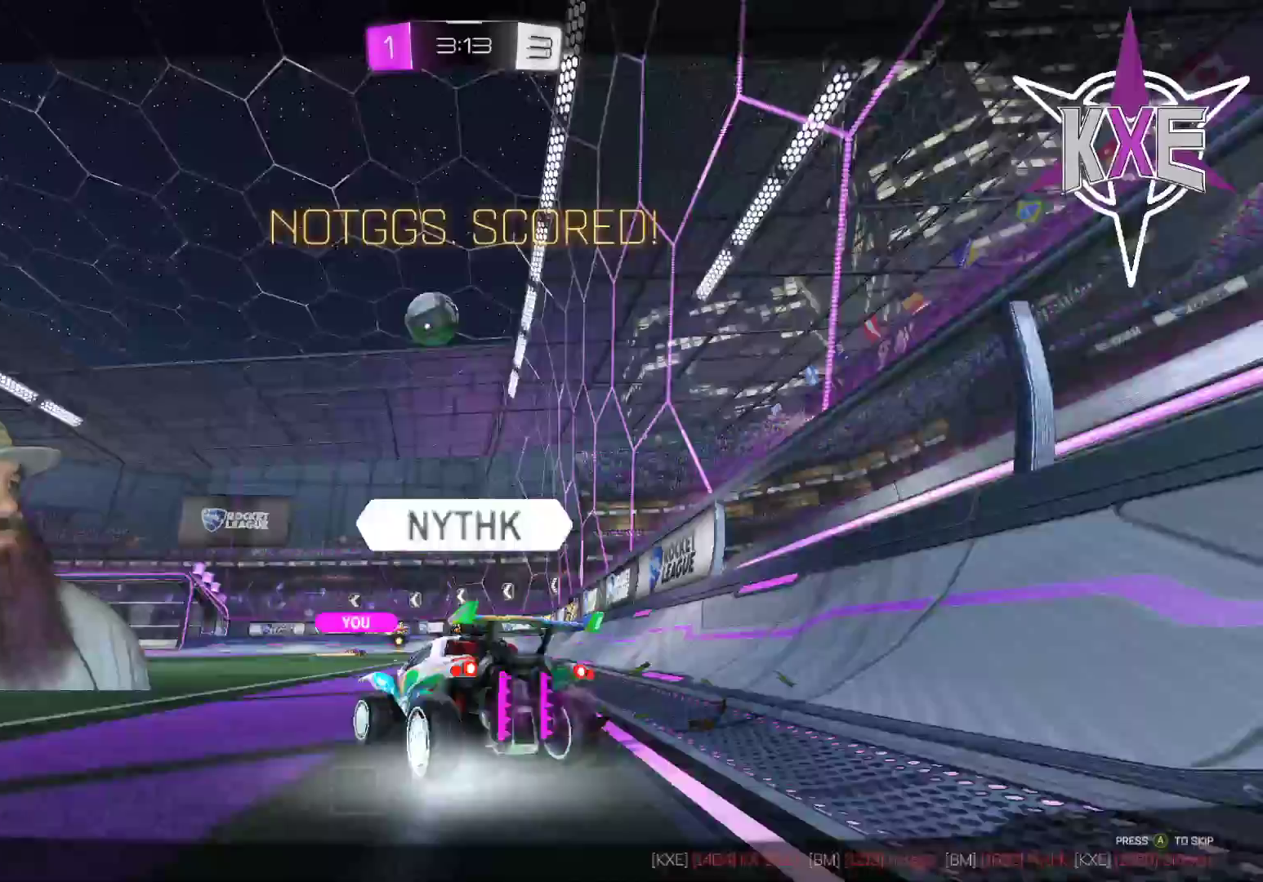
{"buttons": [], "left_stick": "center", "right_stick": "center", "events": []}
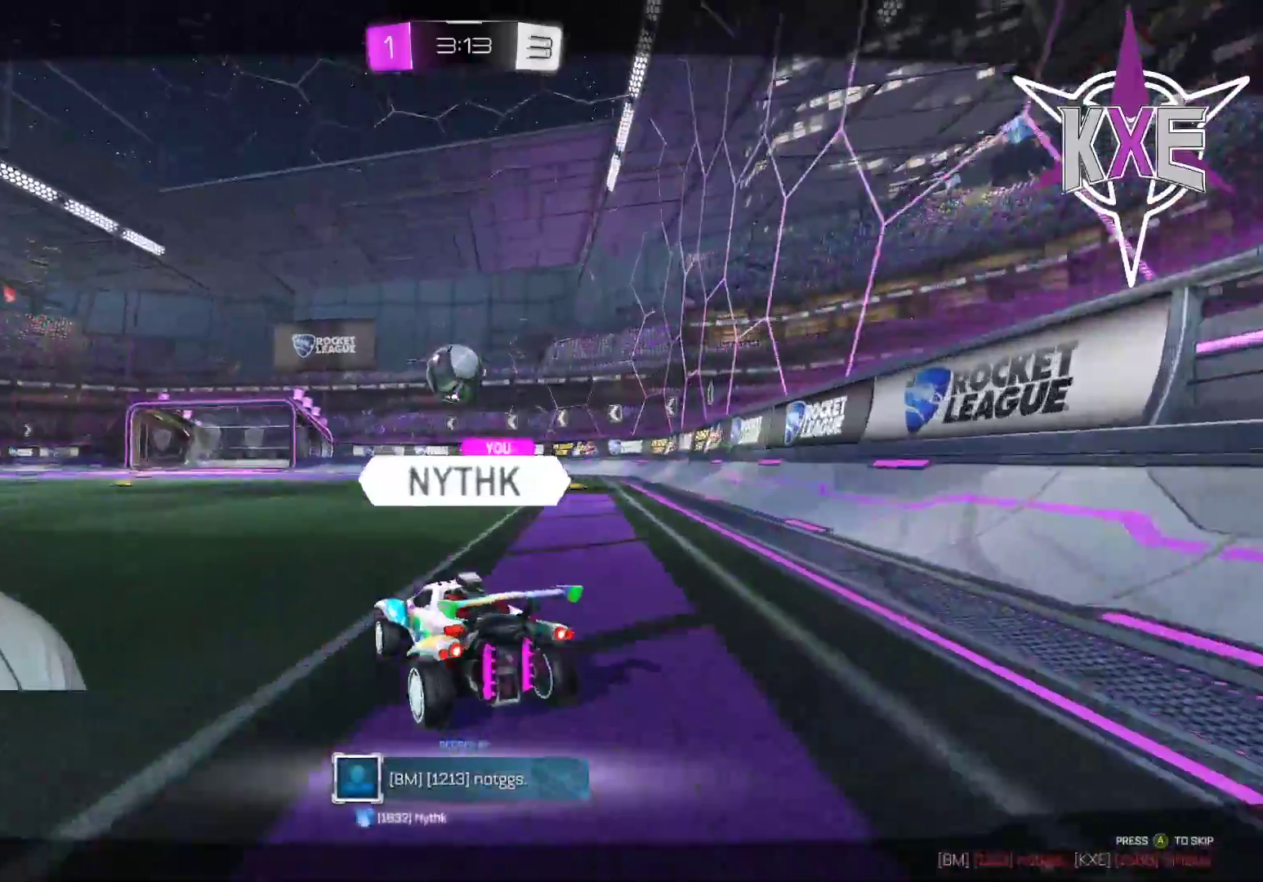
{"buttons": [], "left_stick": "center", "right_stick": "center", "events": []}
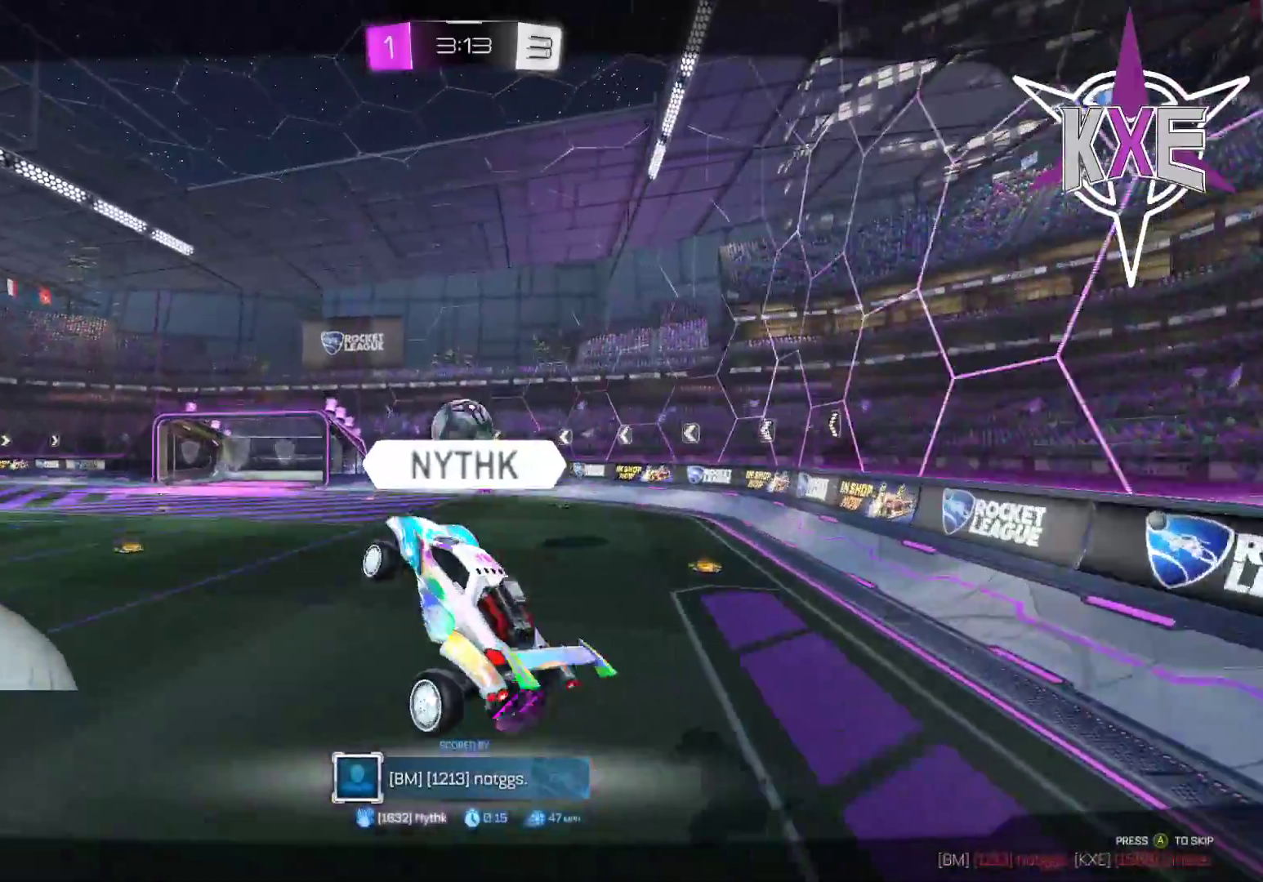
{"buttons": ["CROSS"], "left_stick": "center", "right_stick": "center", "events": [[483, "CROSS", "down"]]}
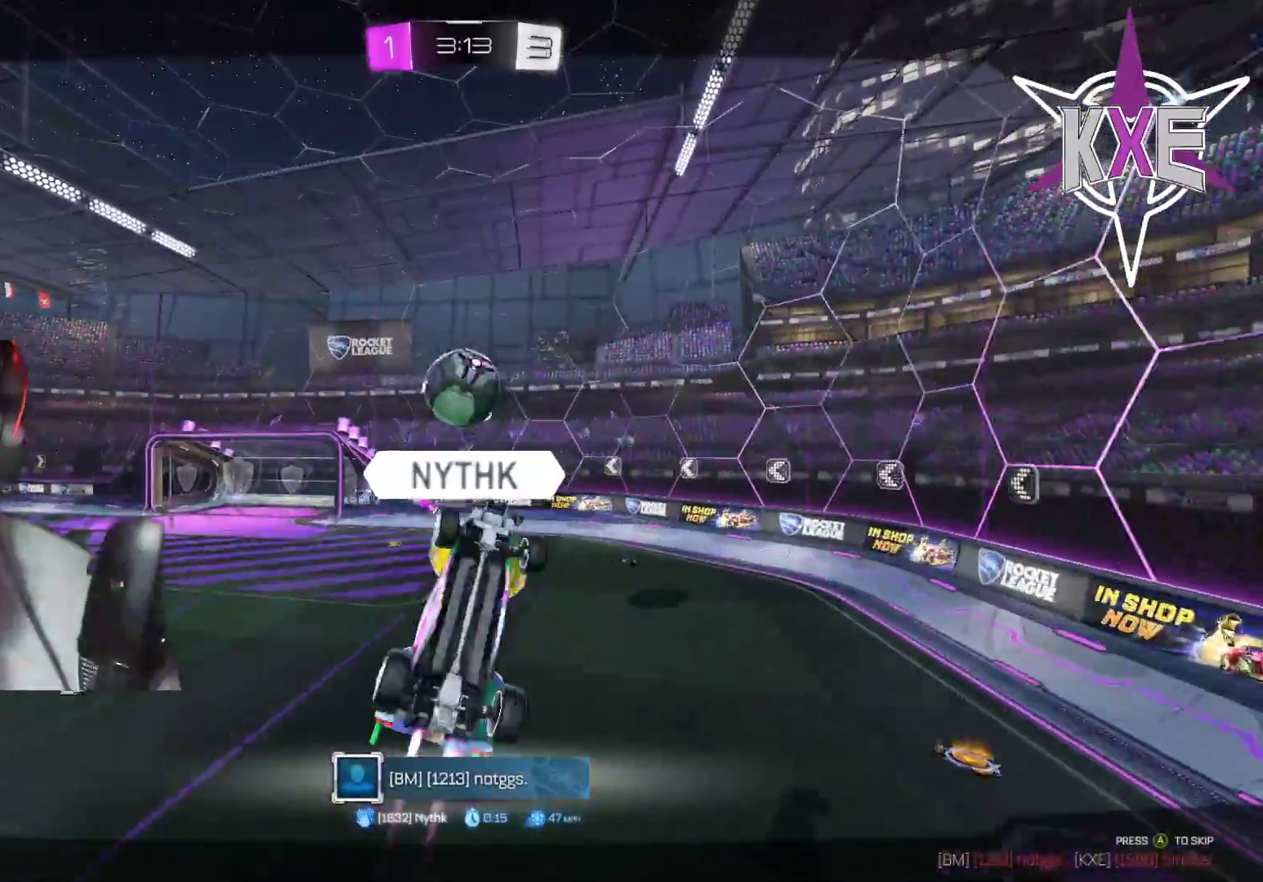
{"buttons": [], "left_stick": "center", "right_stick": "center", "events": [[150, "CROSS", "up"]]}
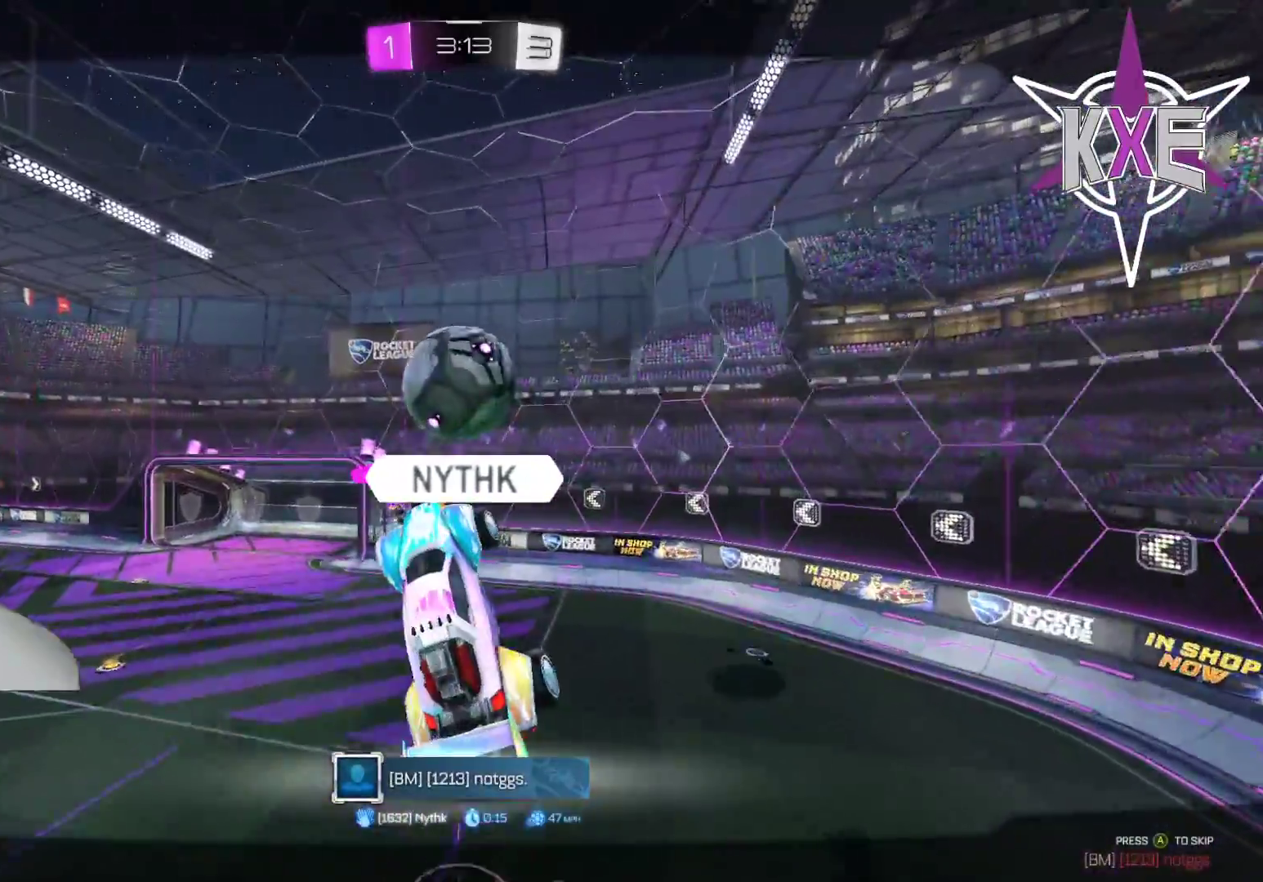
{"buttons": [], "left_stick": "center", "right_stick": "center", "events": []}
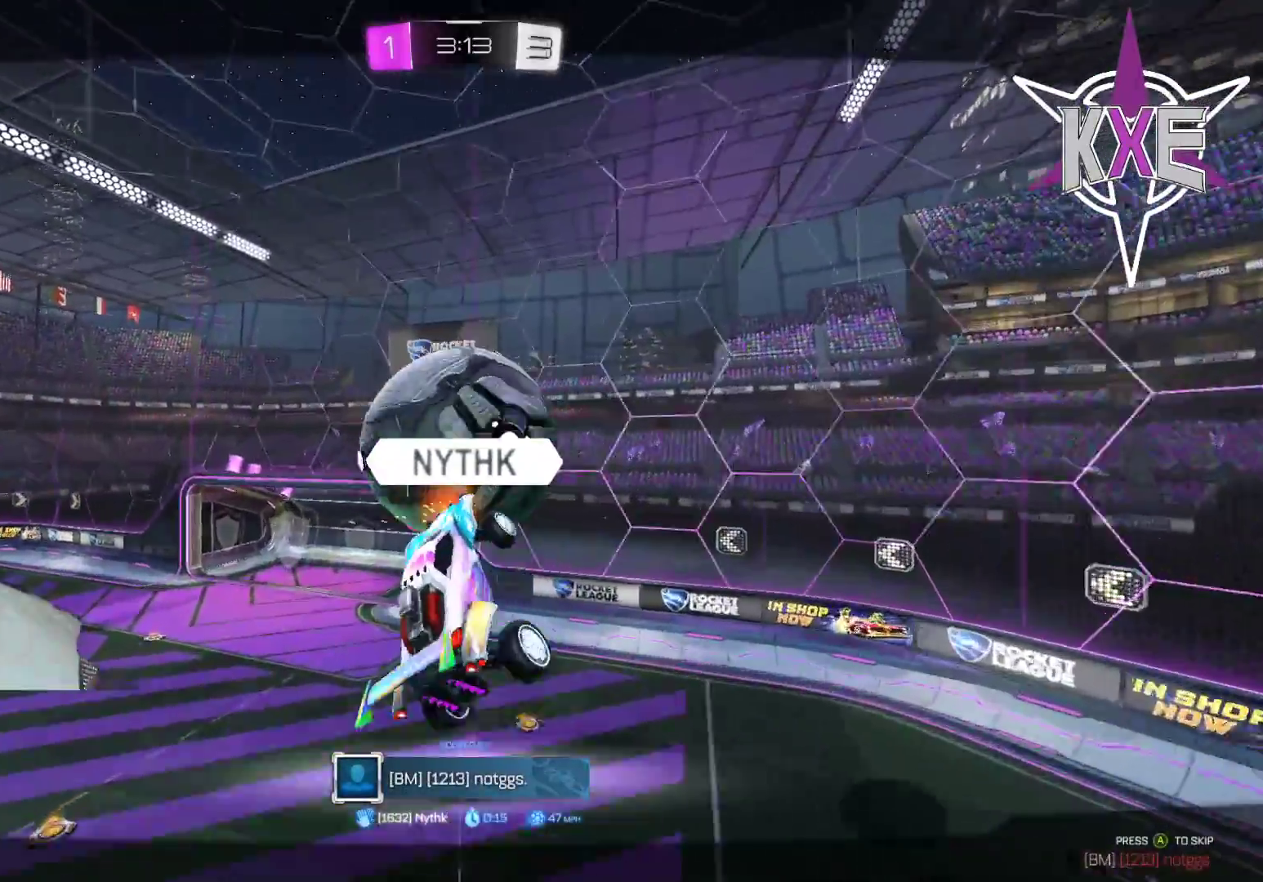
{"buttons": [], "left_stick": "center", "right_stick": "center", "events": []}
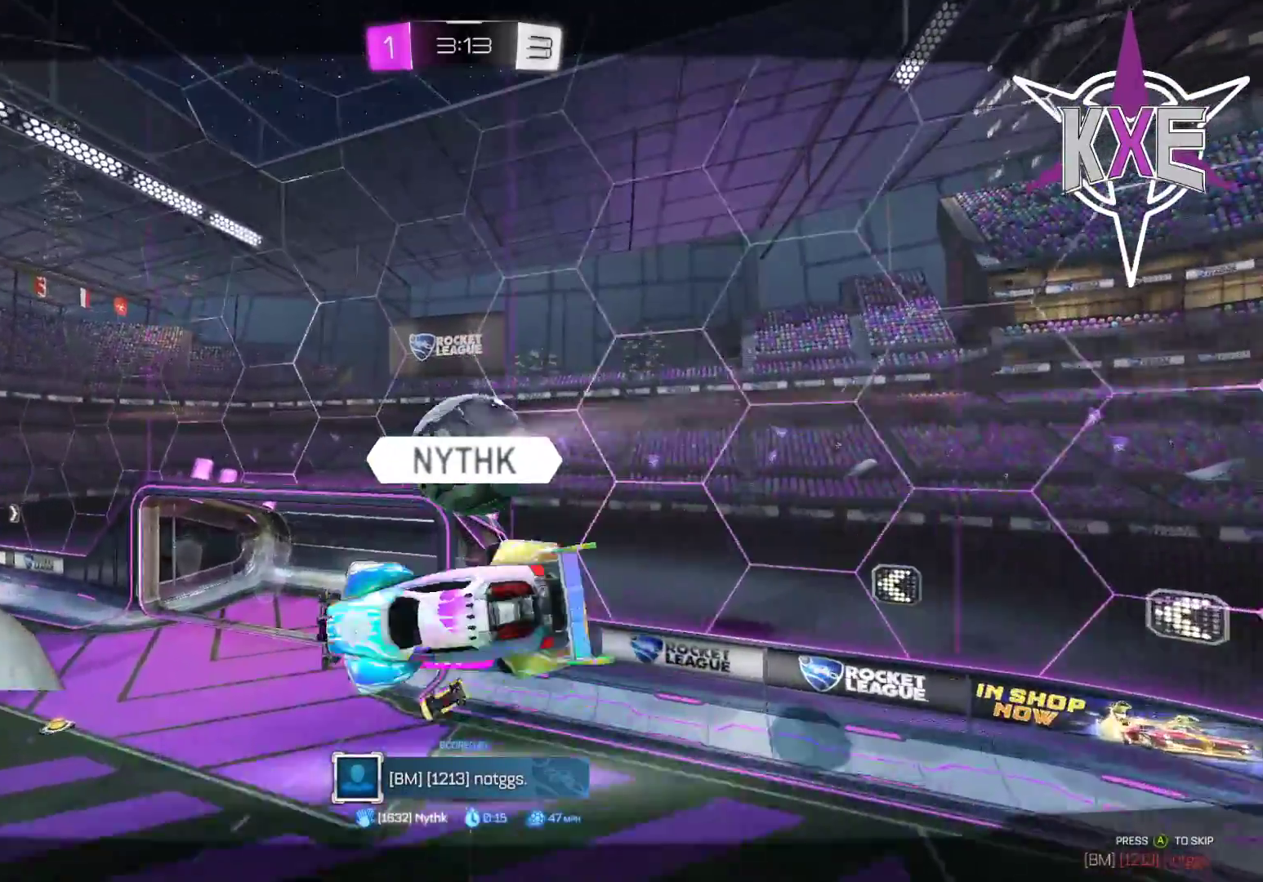
{"buttons": [], "left_stick": "center", "right_stick": "center", "events": []}
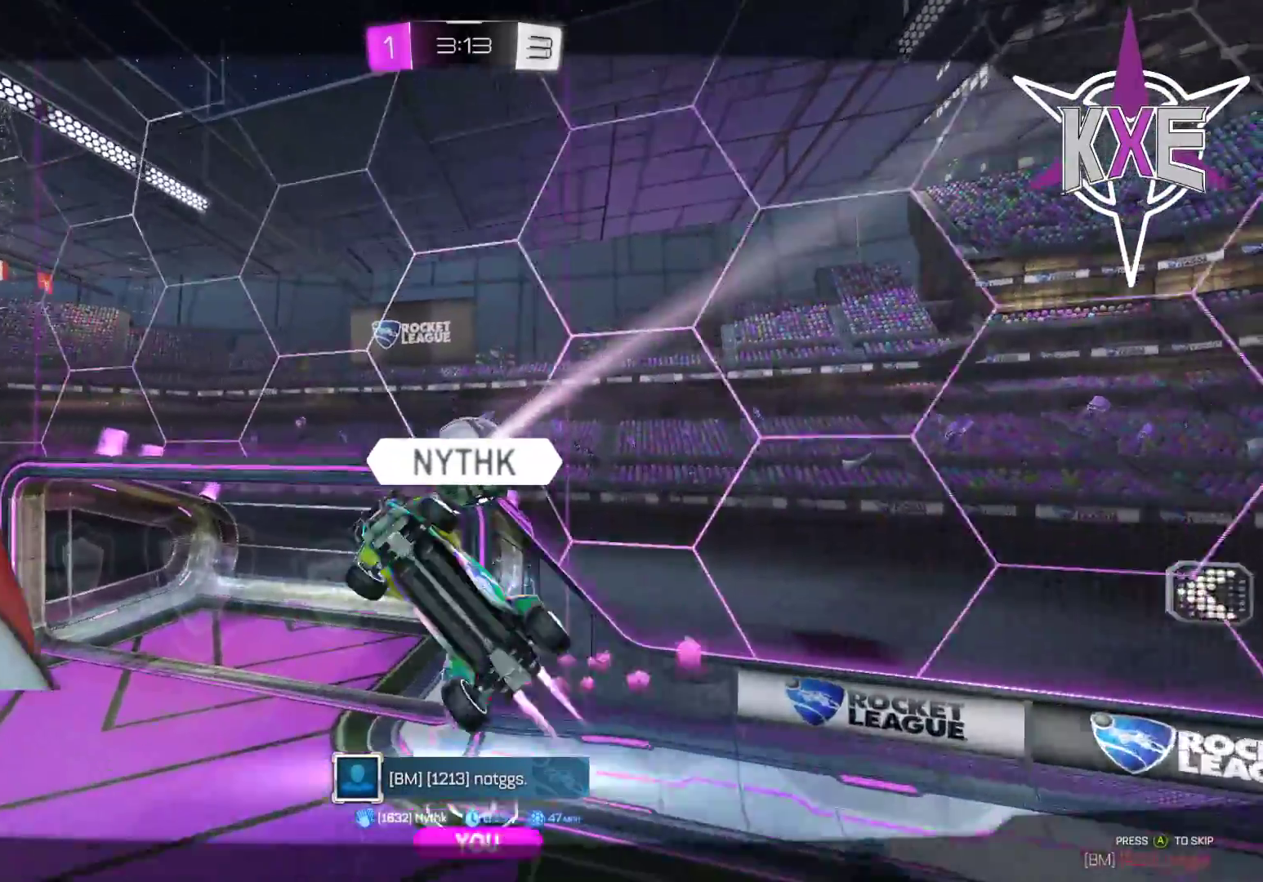
{"buttons": [], "left_stick": "center", "right_stick": "center", "events": []}
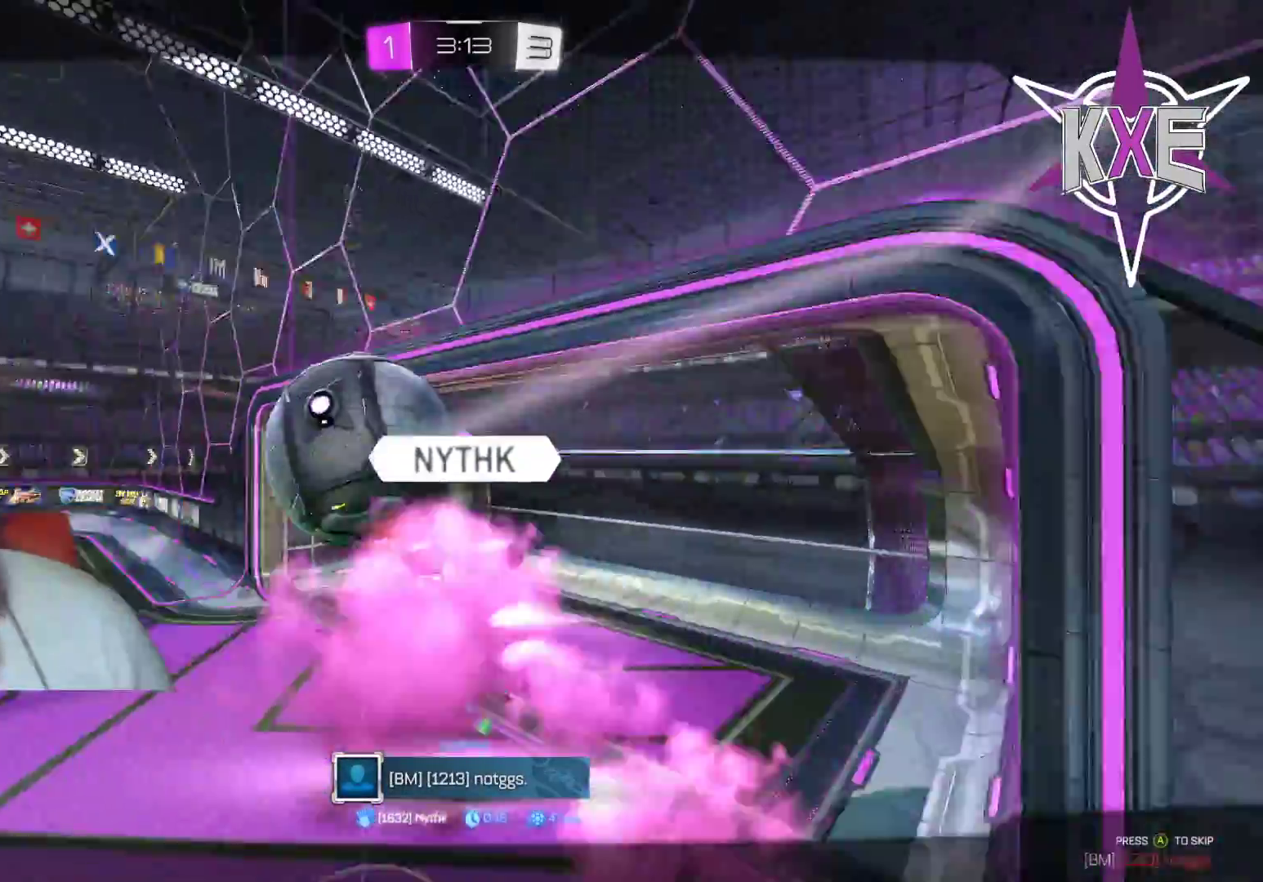
{"buttons": [], "left_stick": "center", "right_stick": "center", "events": []}
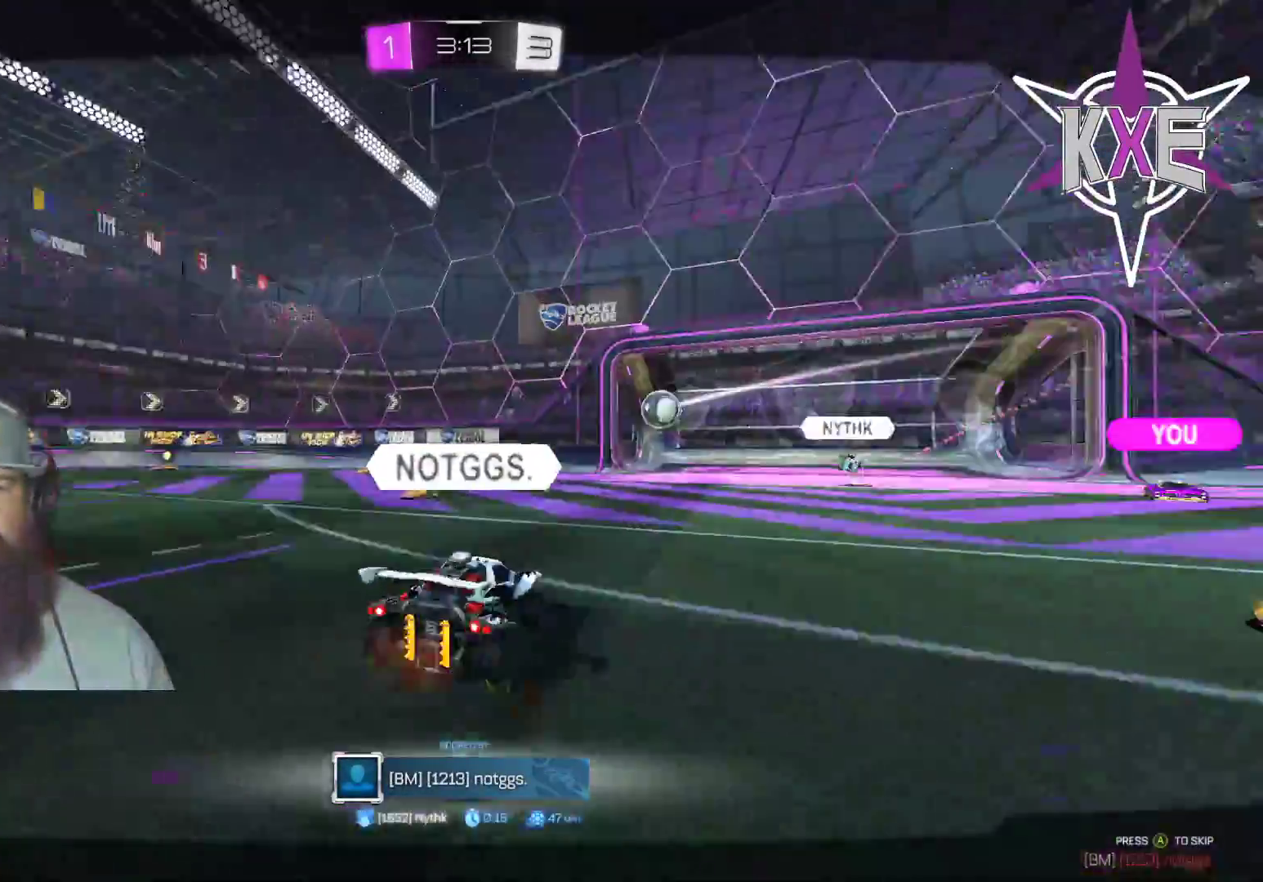
{"buttons": [], "left_stick": "center", "right_stick": "center", "events": []}
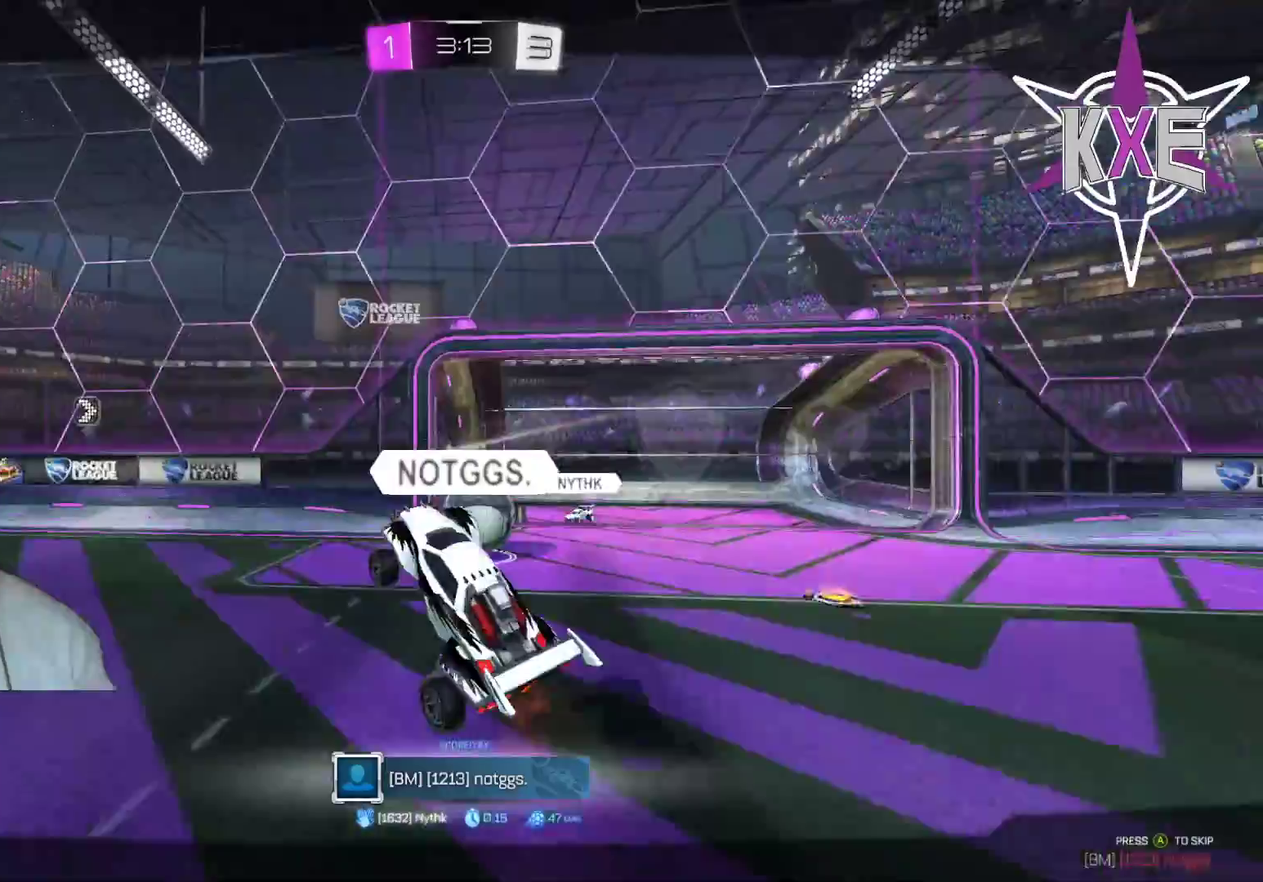
{"buttons": ["CROSS"], "left_stick": "center", "right_stick": "center", "events": [[167, "CROSS", "down"], [317, "CROSS", "up"], [417, "CROSS", "down"]]}
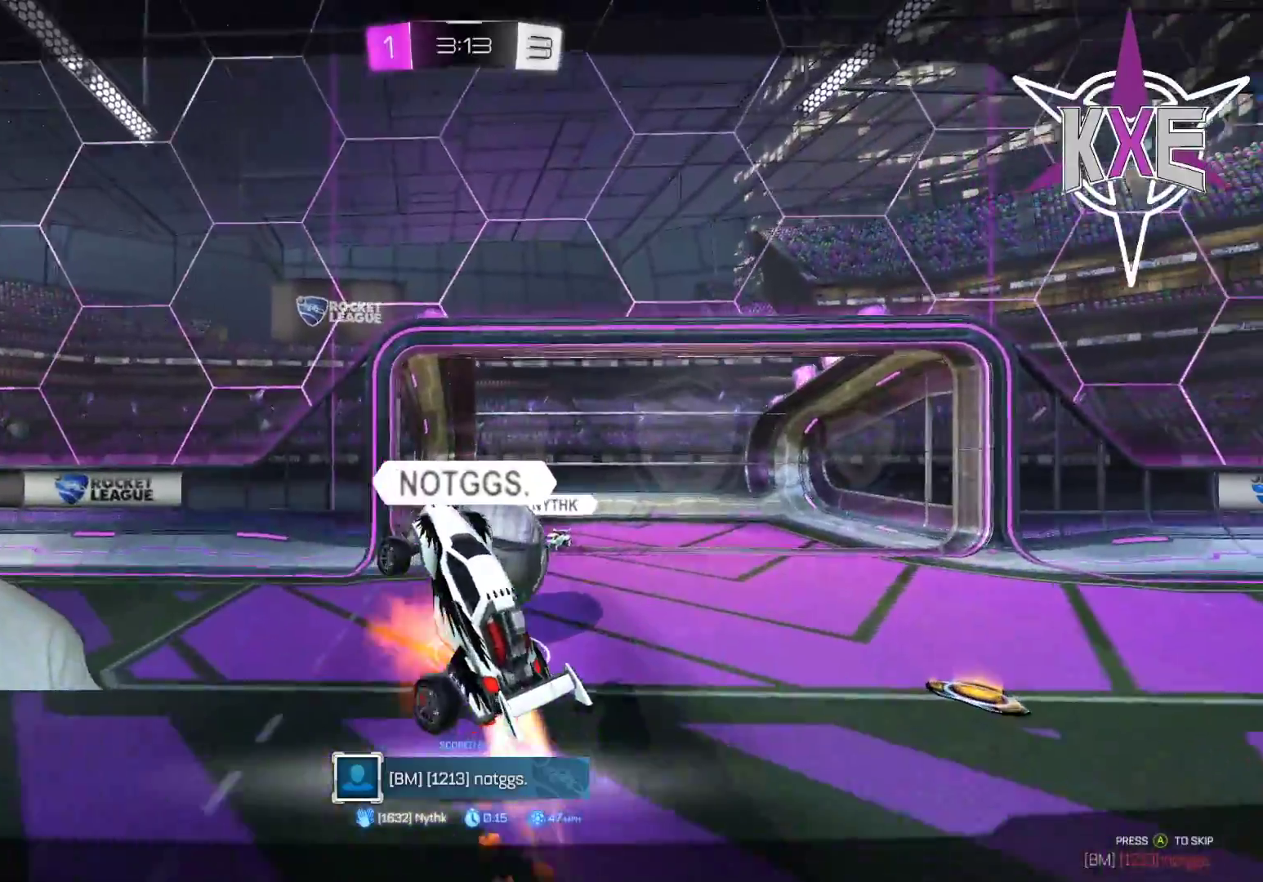
{"buttons": [], "left_stick": "center", "right_stick": "center", "events": [[33, "CROSS", "up"], [100, "CROSS", "down"], [233, "CROSS", "up"]]}
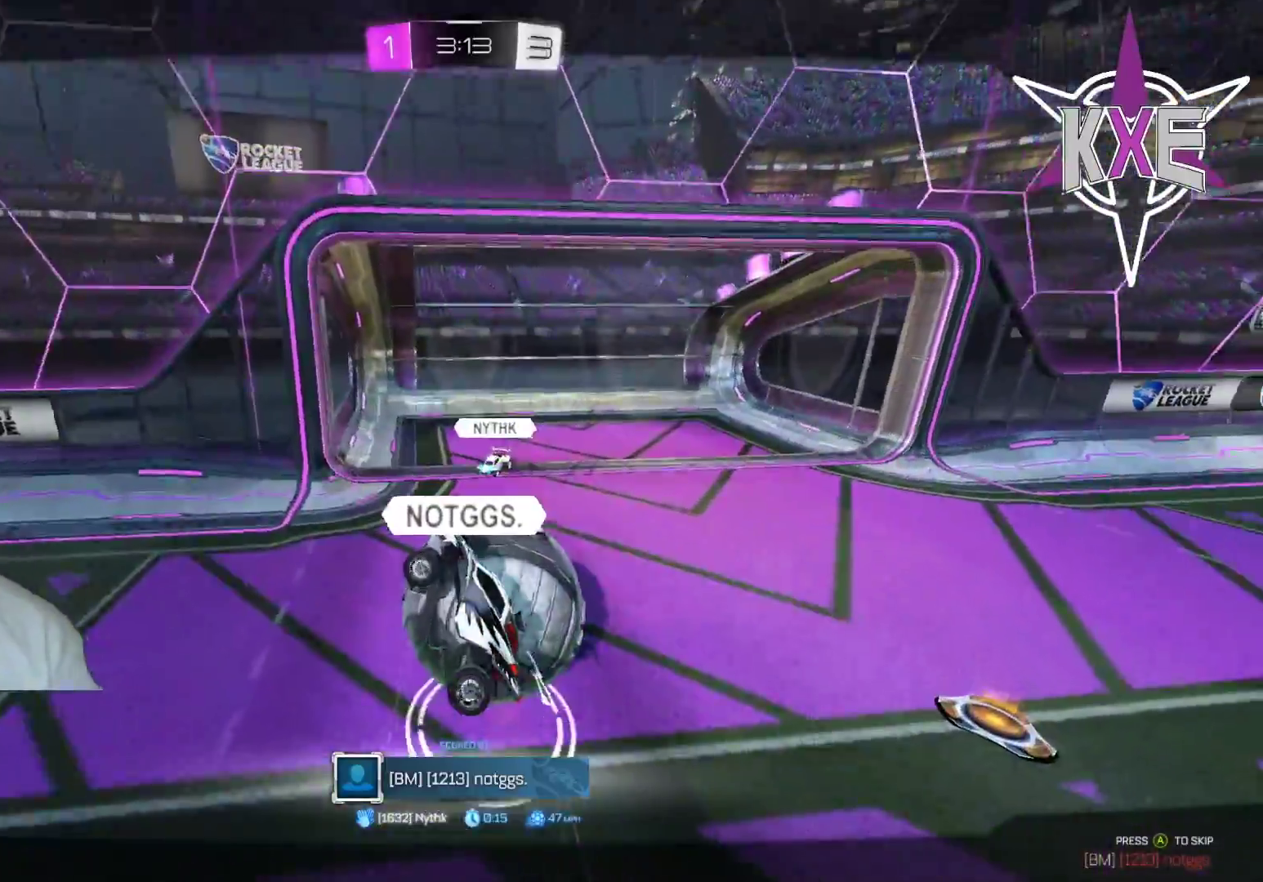
{"buttons": [], "left_stick": "center", "right_stick": "center", "events": [[317, "CROSS", "down"], [450, "CROSS", "up"]]}
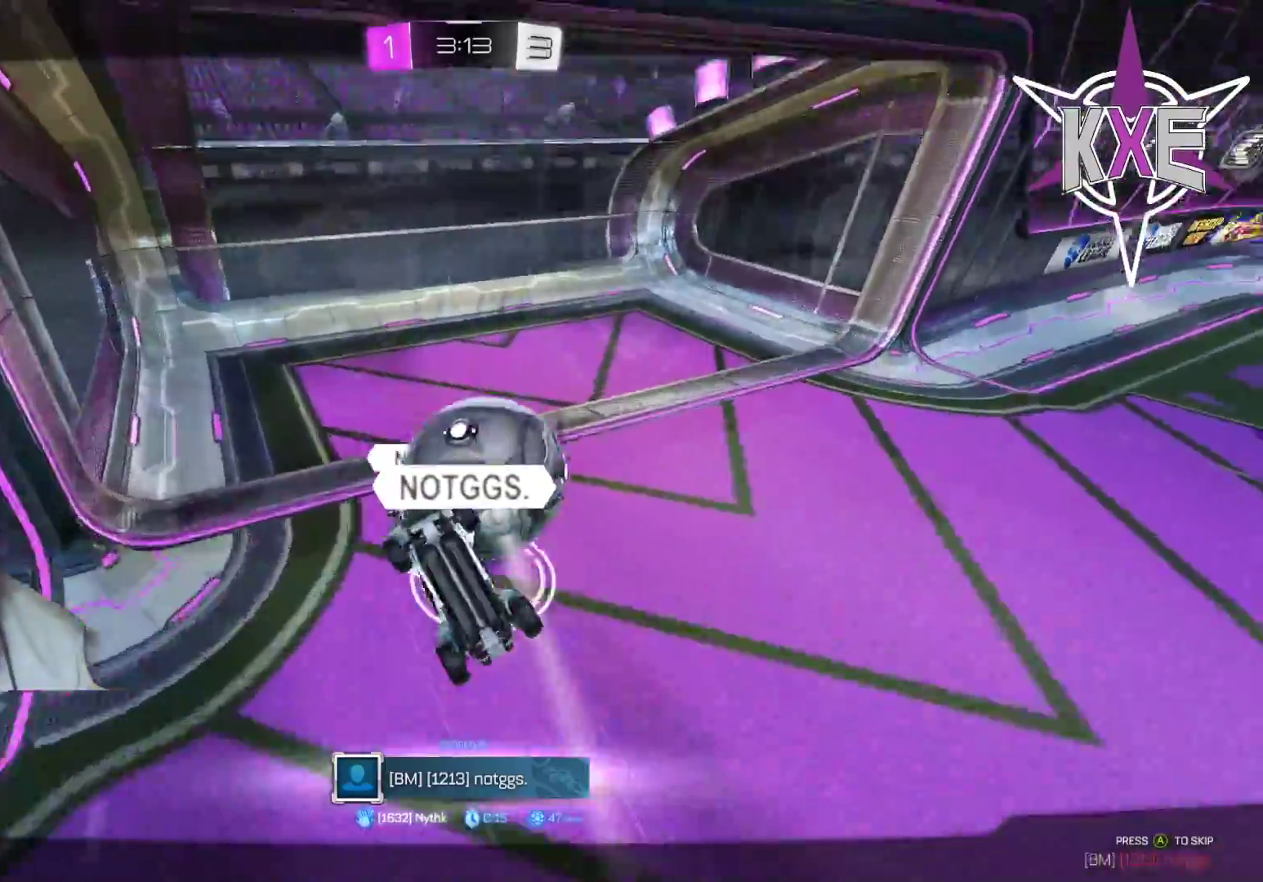
{"buttons": [], "left_stick": "center", "right_stick": "center", "events": [[50, "CROSS", "down"], [150, "CROSS", "up"]]}
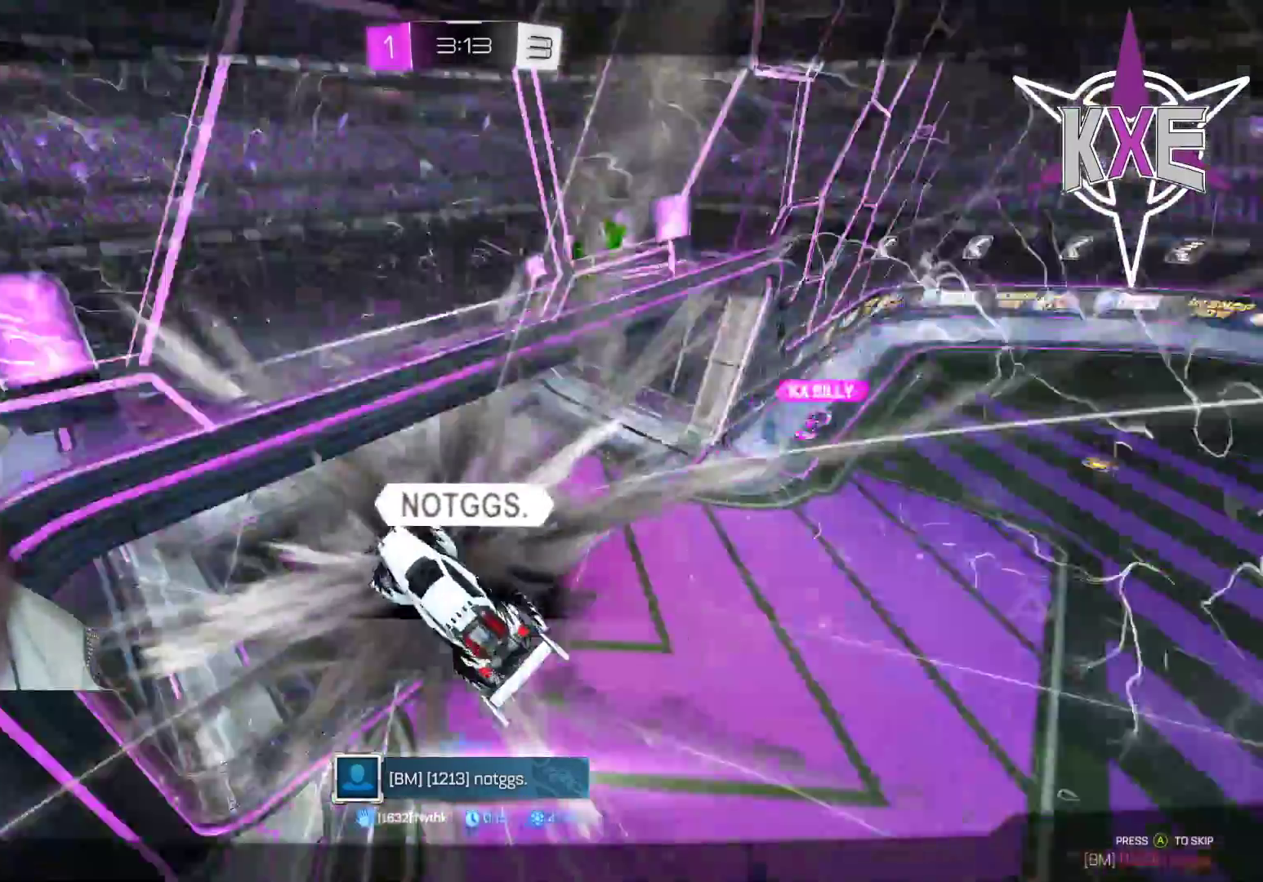
{"buttons": [], "left_stick": "center", "right_stick": "center", "events": []}
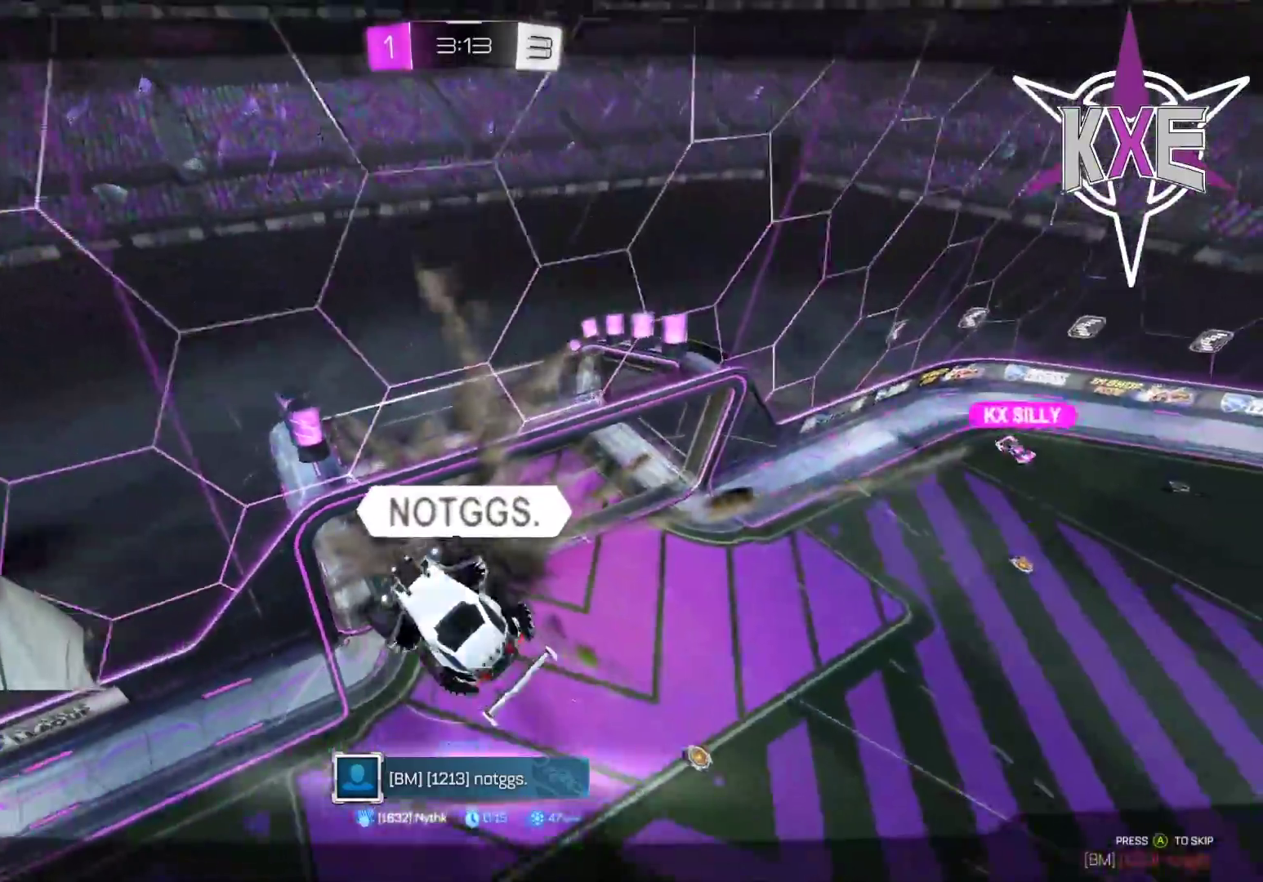
{"buttons": [], "left_stick": "center", "right_stick": "center", "events": []}
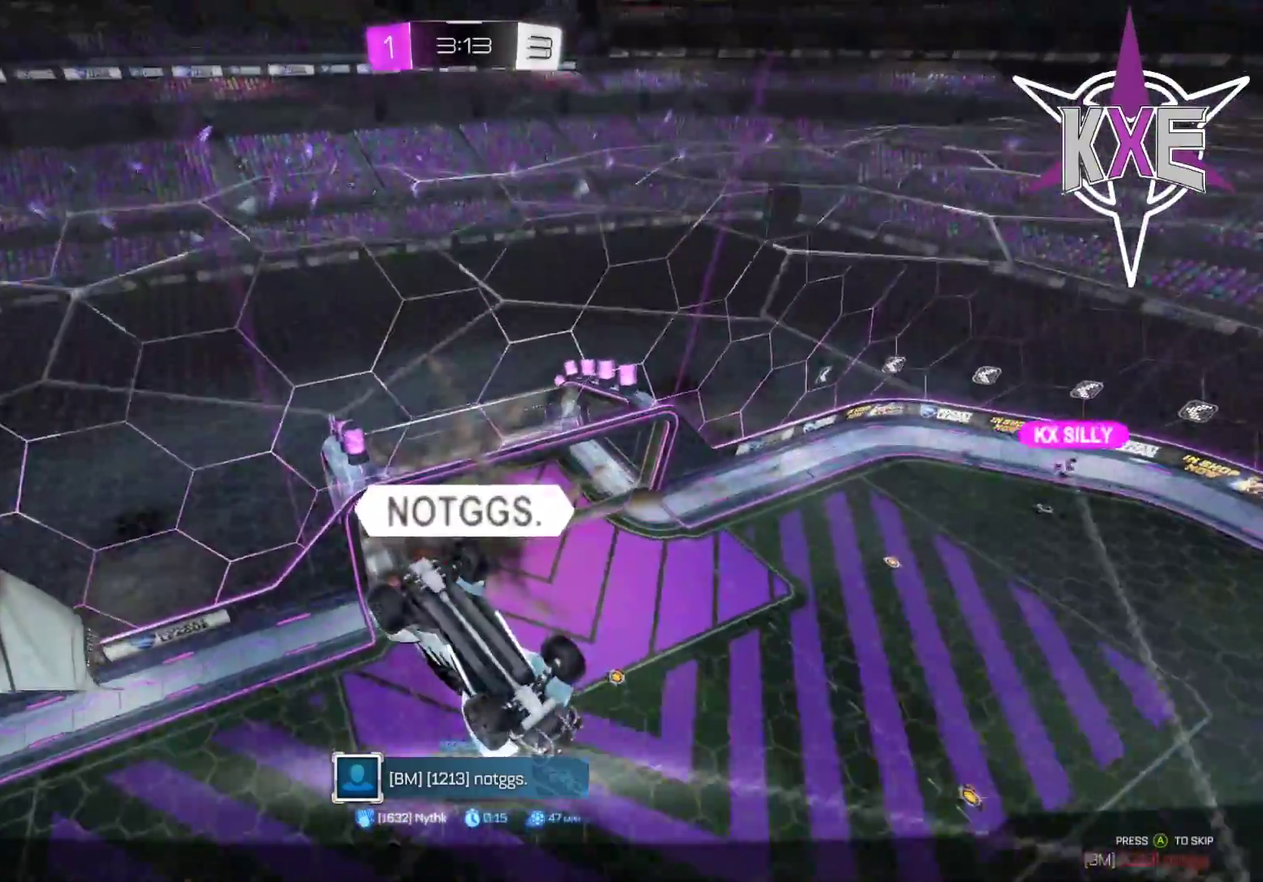
{"buttons": ["R2"], "left_stick": "center", "right_stick": "center", "events": [[83, "R2", "down"], [167, "R1", "down"], [317, "R1", "up"]]}
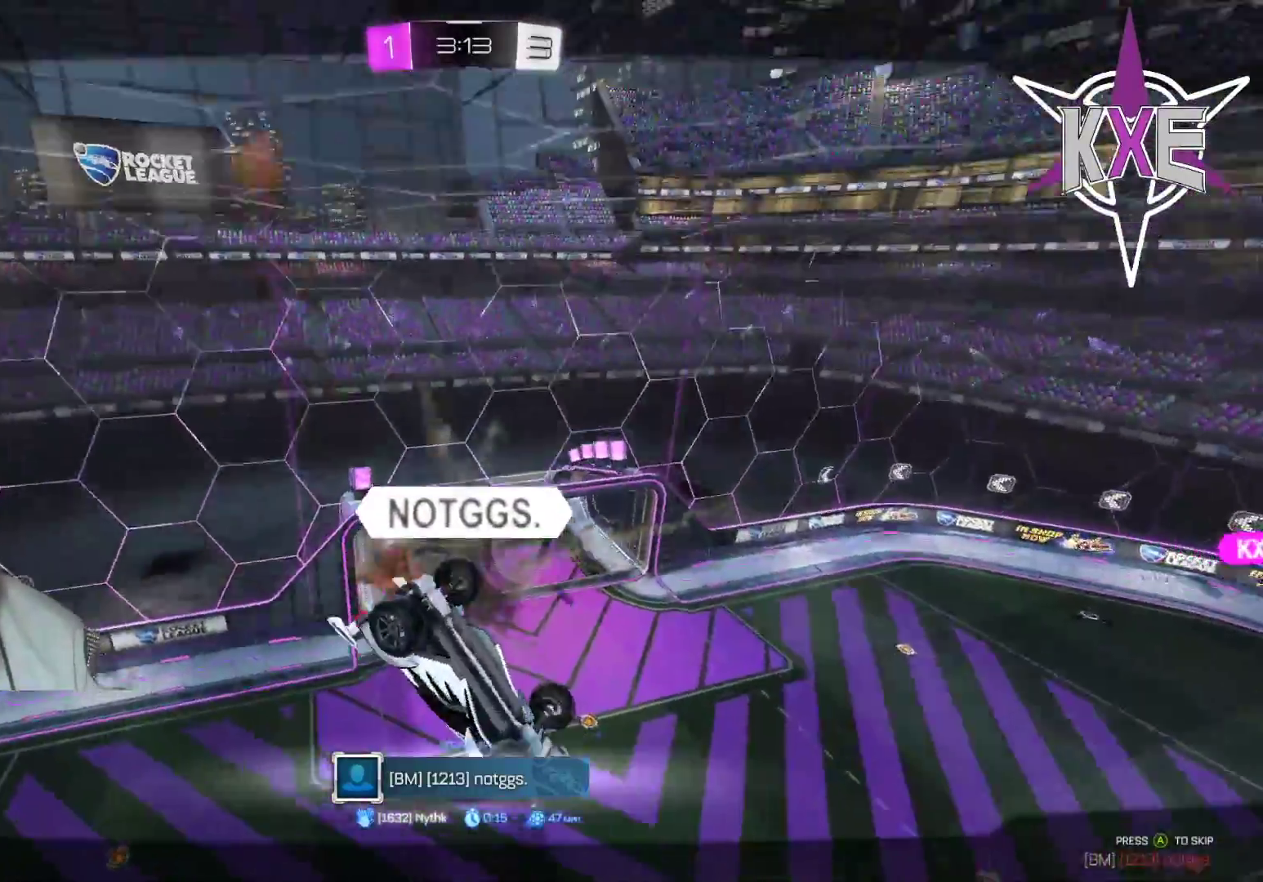
{"buttons": ["R2"], "left_stick": "center", "right_stick": "center", "events": [[67, "R2", "up"], [167, "R2", "down"], [300, "R1", "down"], [417, "R1", "up"]]}